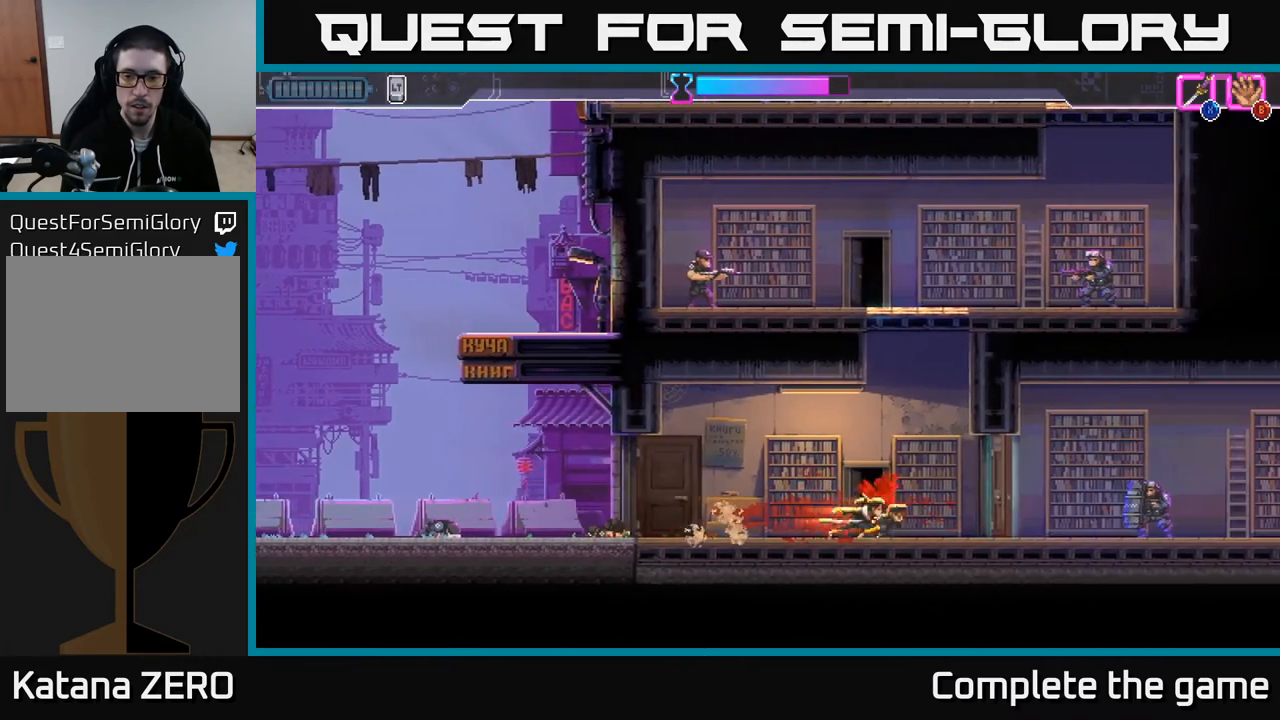
Gameplay with a controller (Xbox layout); each line is a JSON object with the inputs held at the frame after it. "events" lists button and stick changes between this image and that frame as [ms after this image, input, new state], when the widget could be followed in between.
{"buttons": ["X"], "left_stick": "right", "right_stick": "center", "events": [[500, "X", "down"]]}
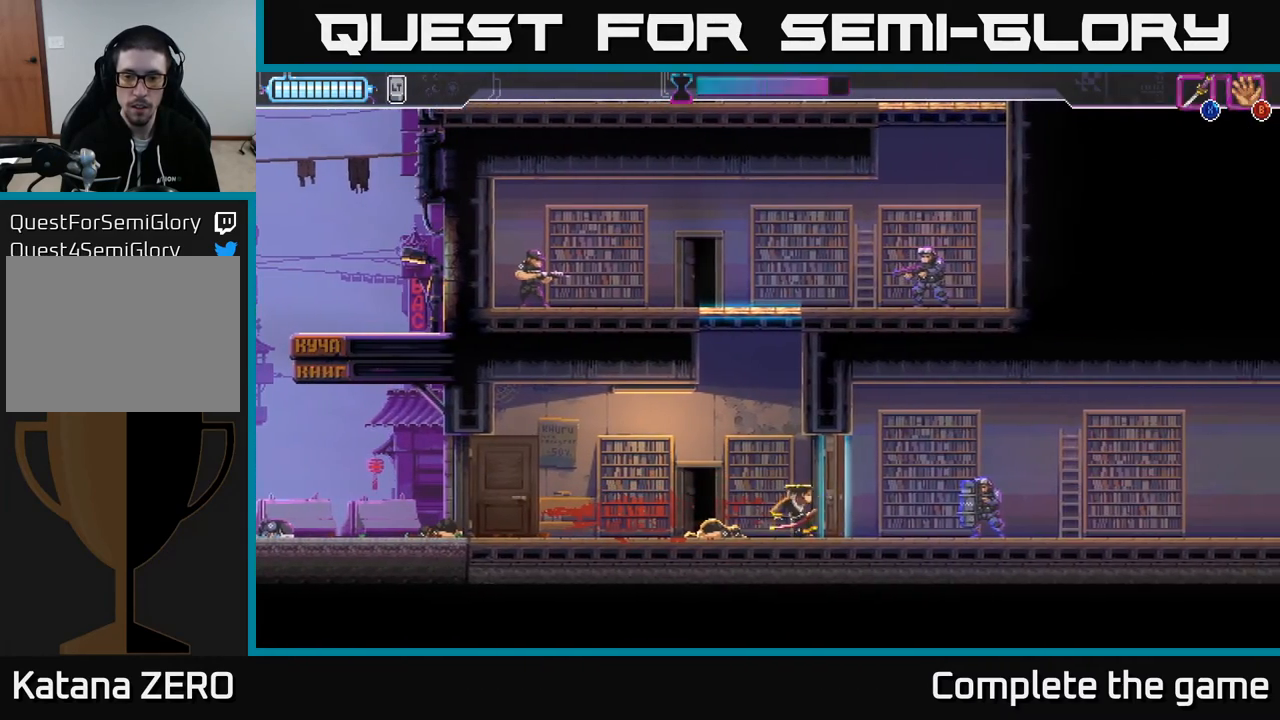
{"buttons": ["R2"], "left_stick": "right", "right_stick": "center", "events": [[100, "X", "up"], [283, "R2", "down"]]}
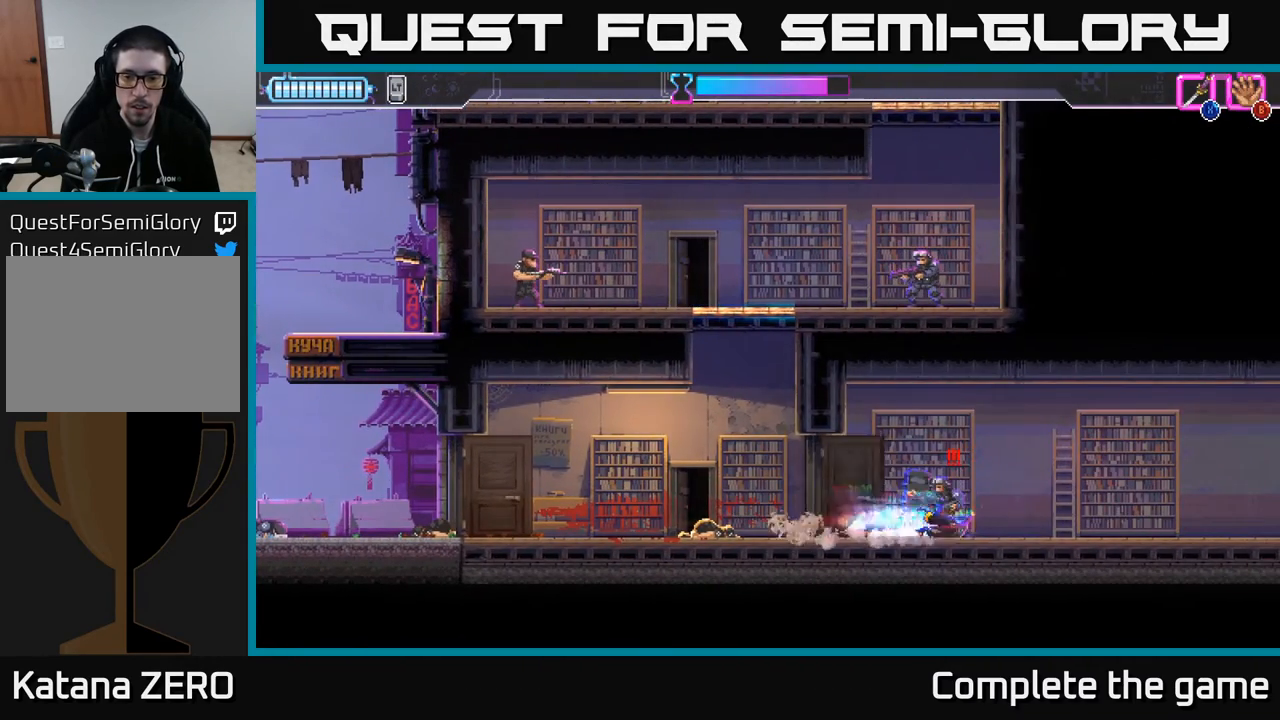
{"buttons": [], "left_stick": "left", "right_stick": "center", "events": [[17, "R2", "up"], [117, "left_stick", "left"], [150, "X", "down"], [233, "X", "up"], [250, "left_stick", "center"], [417, "left_stick", "left"]]}
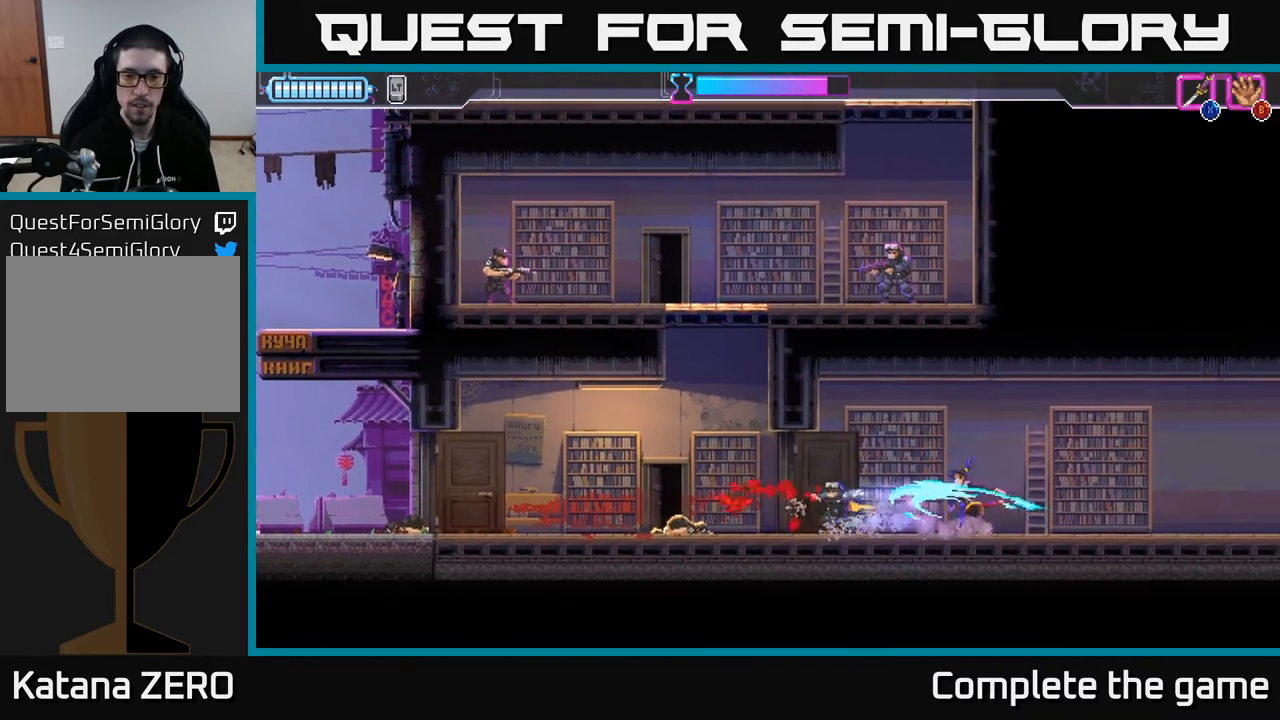
{"buttons": [], "left_stick": "left", "right_stick": "center", "events": []}
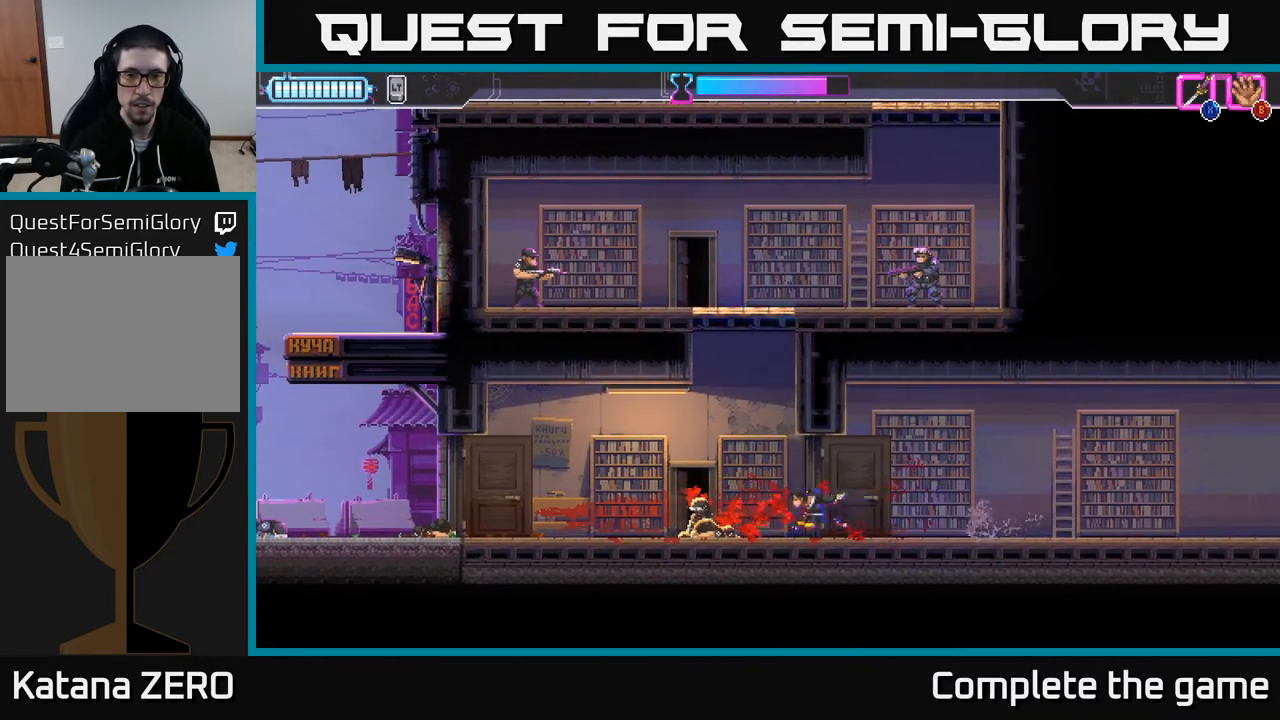
{"buttons": ["X"], "left_stick": "up", "right_stick": "center", "events": [[67, "left_stick", "center"], [150, "A", "down"], [367, "left_stick", "up-right"], [417, "left_stick", "up"], [450, "X", "down"], [483, "A", "up"]]}
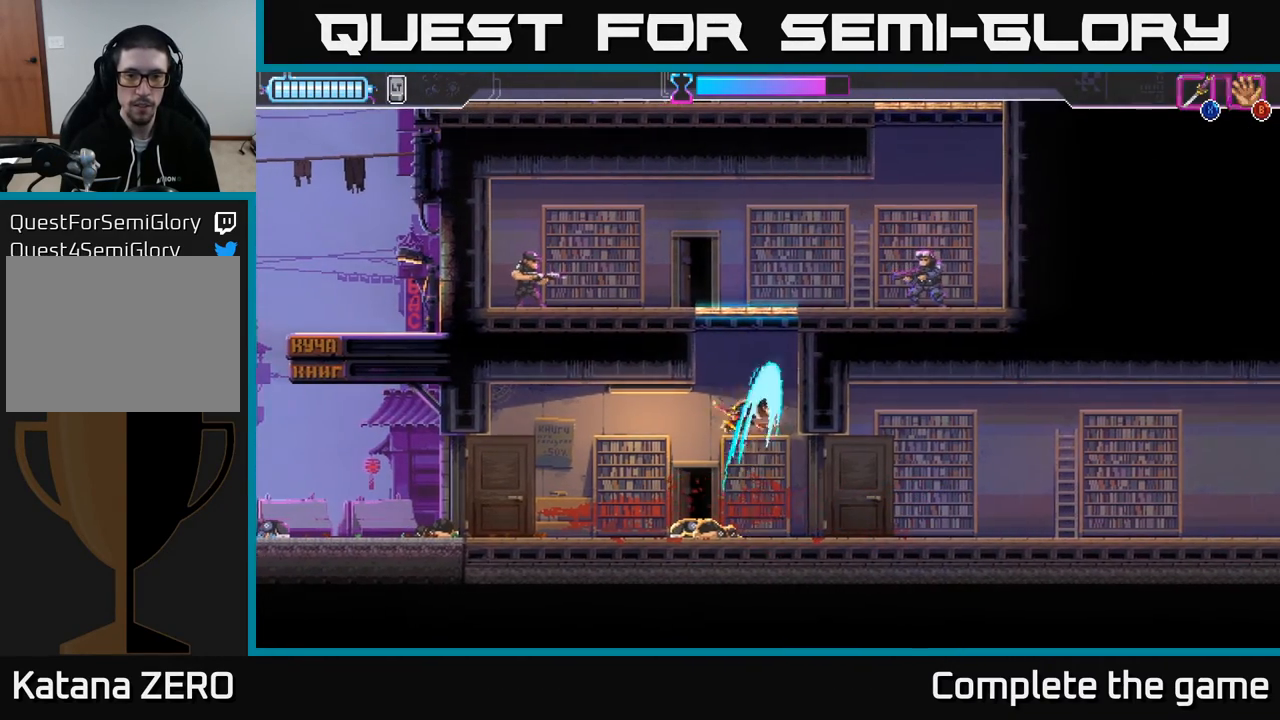
{"buttons": [], "left_stick": "center", "right_stick": "center", "events": [[83, "X", "up"], [183, "left_stick", "center"]]}
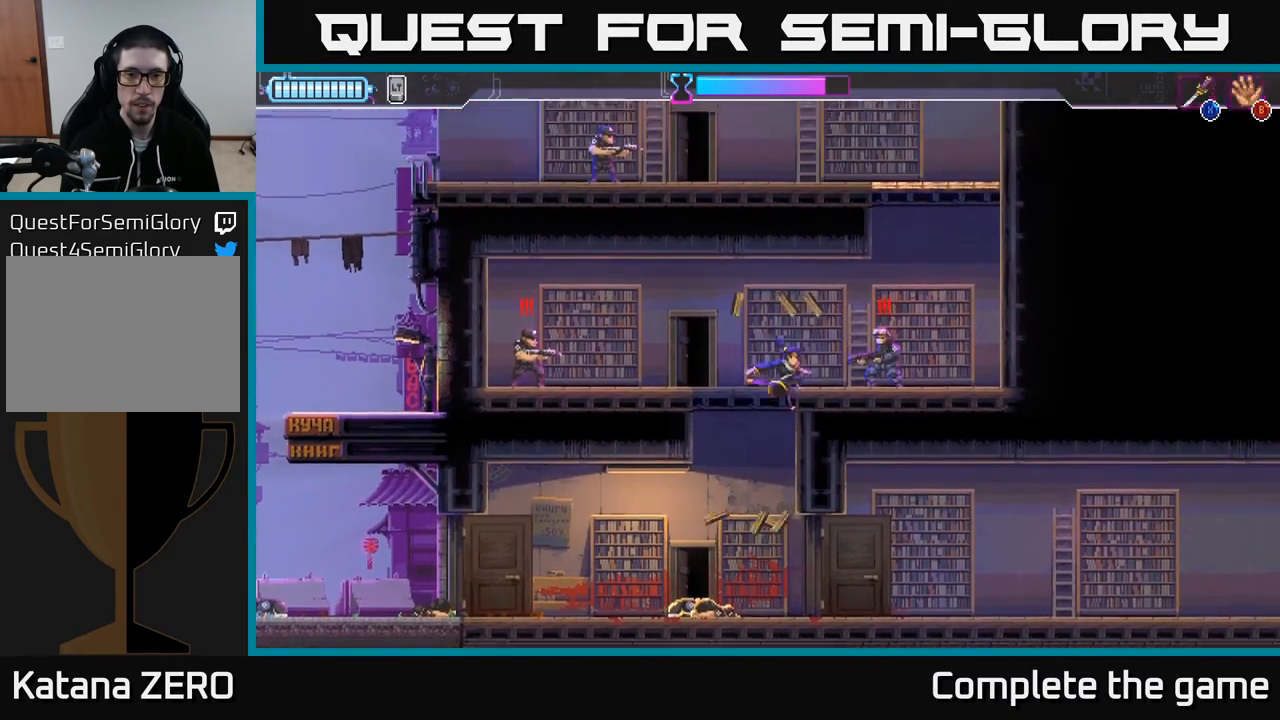
{"buttons": [], "left_stick": "center", "right_stick": "center", "events": [[67, "left_stick", "down-left"], [483, "left_stick", "center"]]}
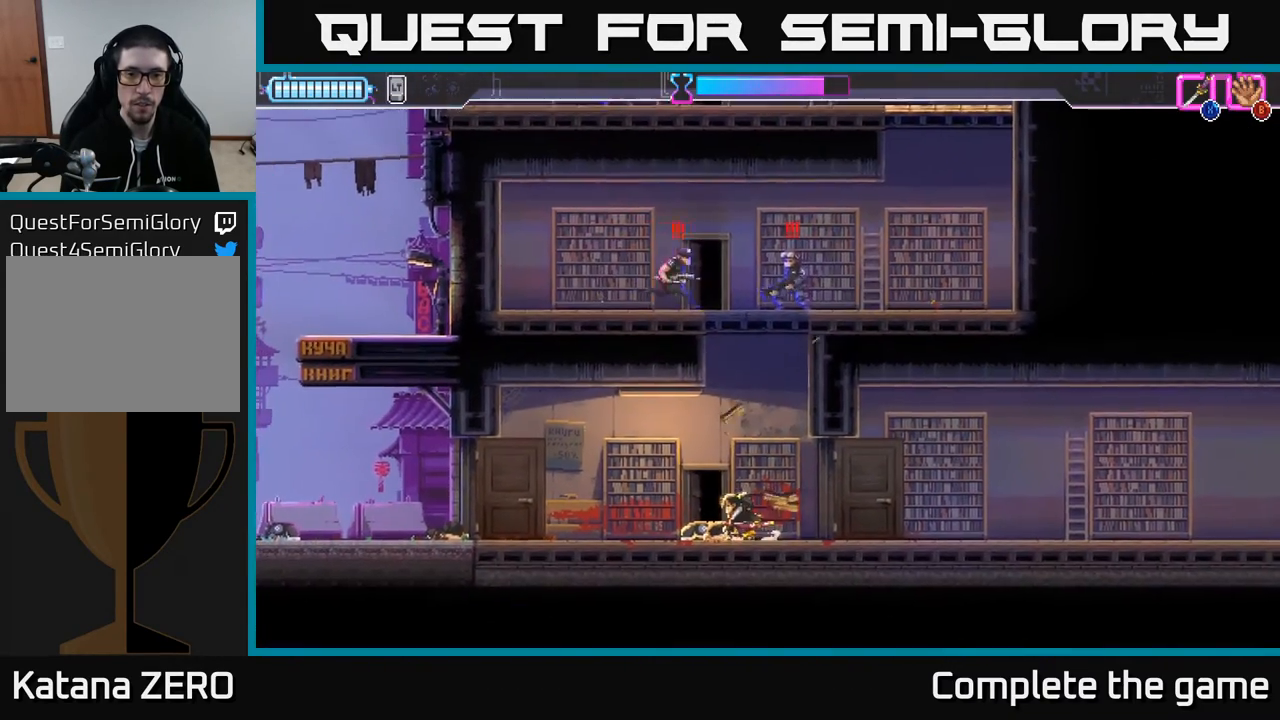
{"buttons": ["A", "X"], "left_stick": "up-right", "right_stick": "center", "events": [[117, "A", "down"], [183, "left_stick", "up"], [383, "X", "down"], [483, "left_stick", "up-right"]]}
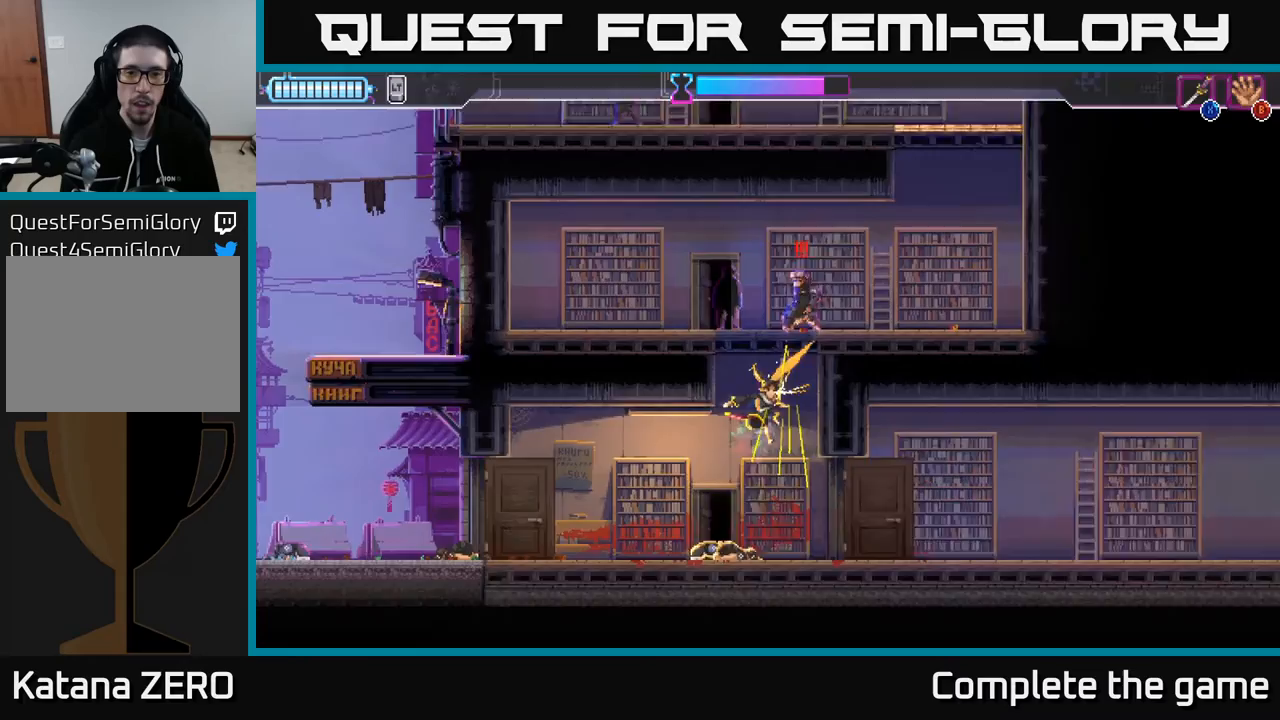
{"buttons": [], "left_stick": "up-left", "right_stick": "center", "events": [[50, "X", "up"], [150, "X", "down"], [250, "X", "up"], [267, "A", "up"], [283, "left_stick", "up"], [317, "A", "down"], [350, "X", "down"], [383, "A", "up"], [450, "X", "up"], [450, "left_stick", "up-left"]]}
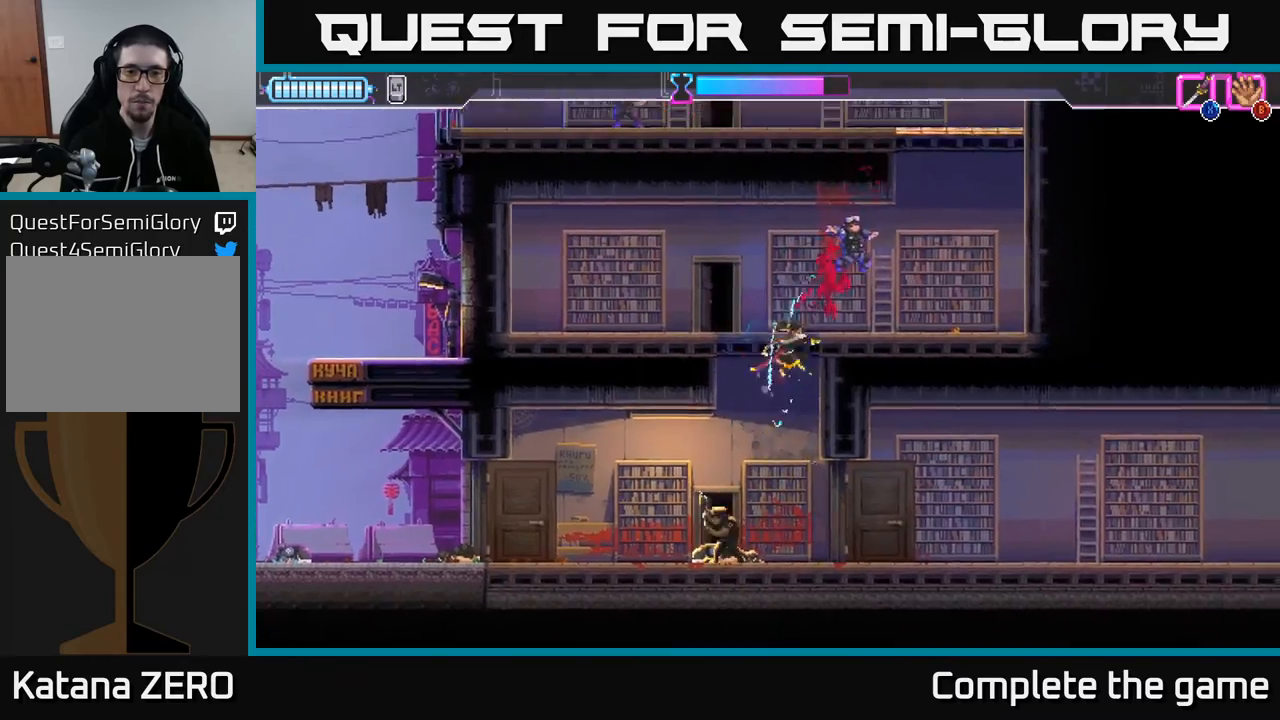
{"buttons": [], "left_stick": "center", "right_stick": "center", "events": [[17, "X", "down"], [133, "X", "up"], [317, "left_stick", "center"]]}
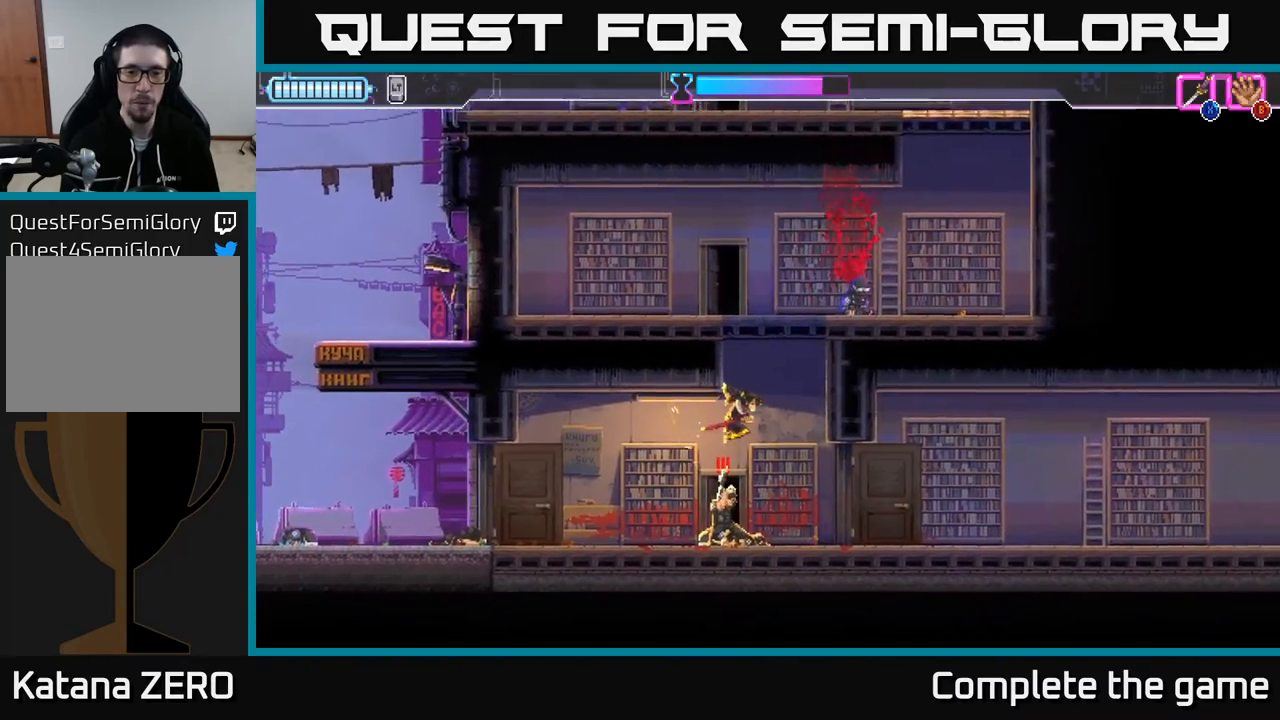
{"buttons": ["X"], "left_stick": "down", "right_stick": "center", "events": [[117, "X", "down"], [183, "X", "up"], [233, "left_stick", "down-right"], [300, "X", "down"], [350, "left_stick", "left"], [367, "X", "up"], [433, "X", "down"], [483, "left_stick", "down"]]}
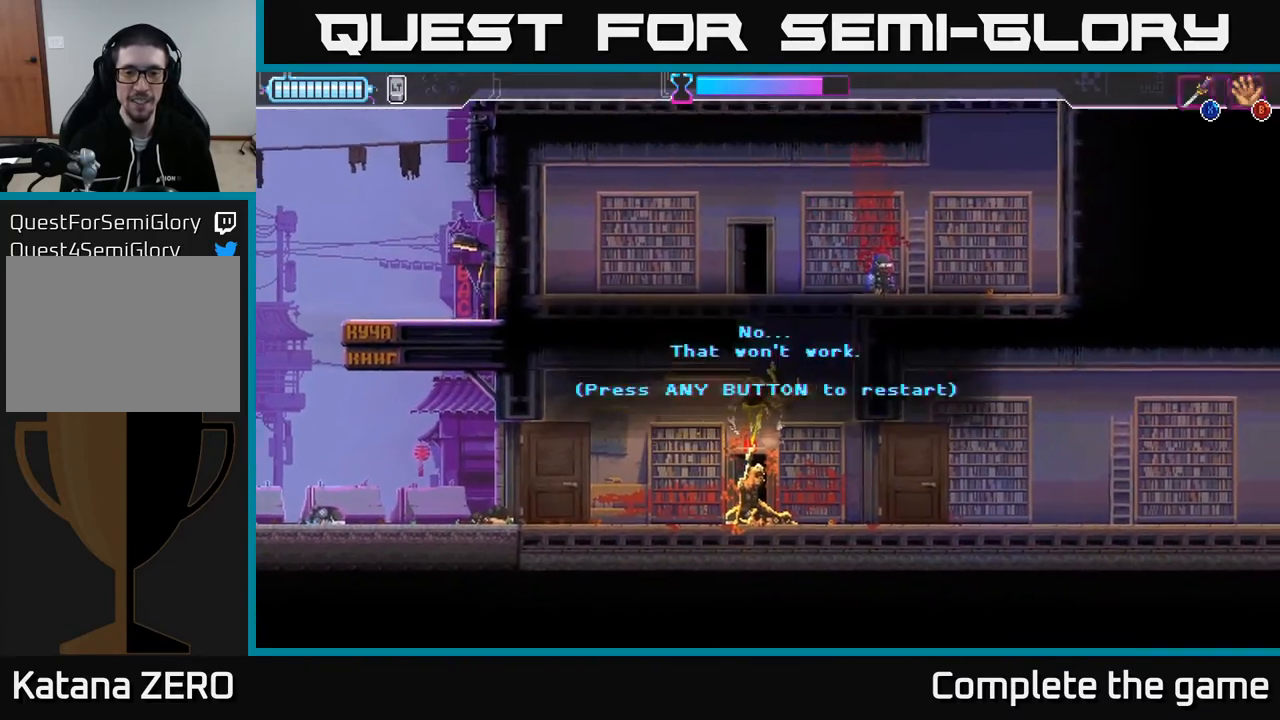
{"buttons": [], "left_stick": "center", "right_stick": "center", "events": [[17, "X", "up"], [183, "left_stick", "center"]]}
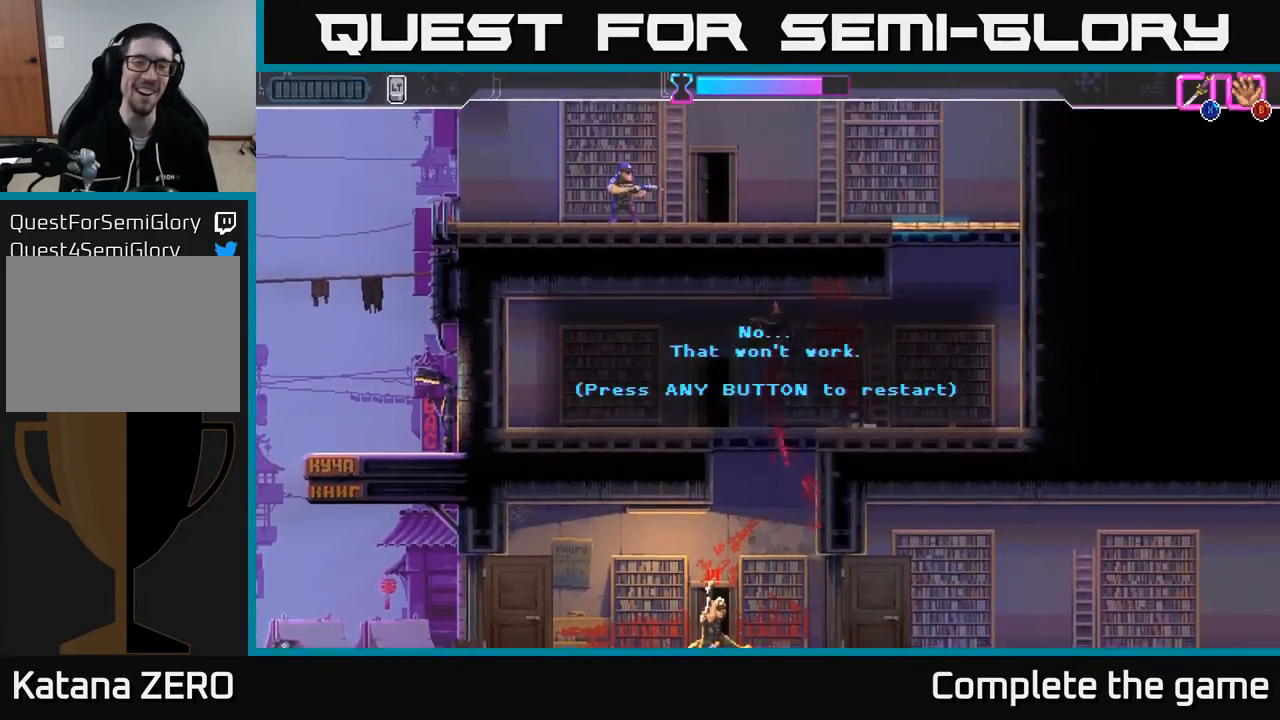
{"buttons": [], "left_stick": "center", "right_stick": "center", "events": []}
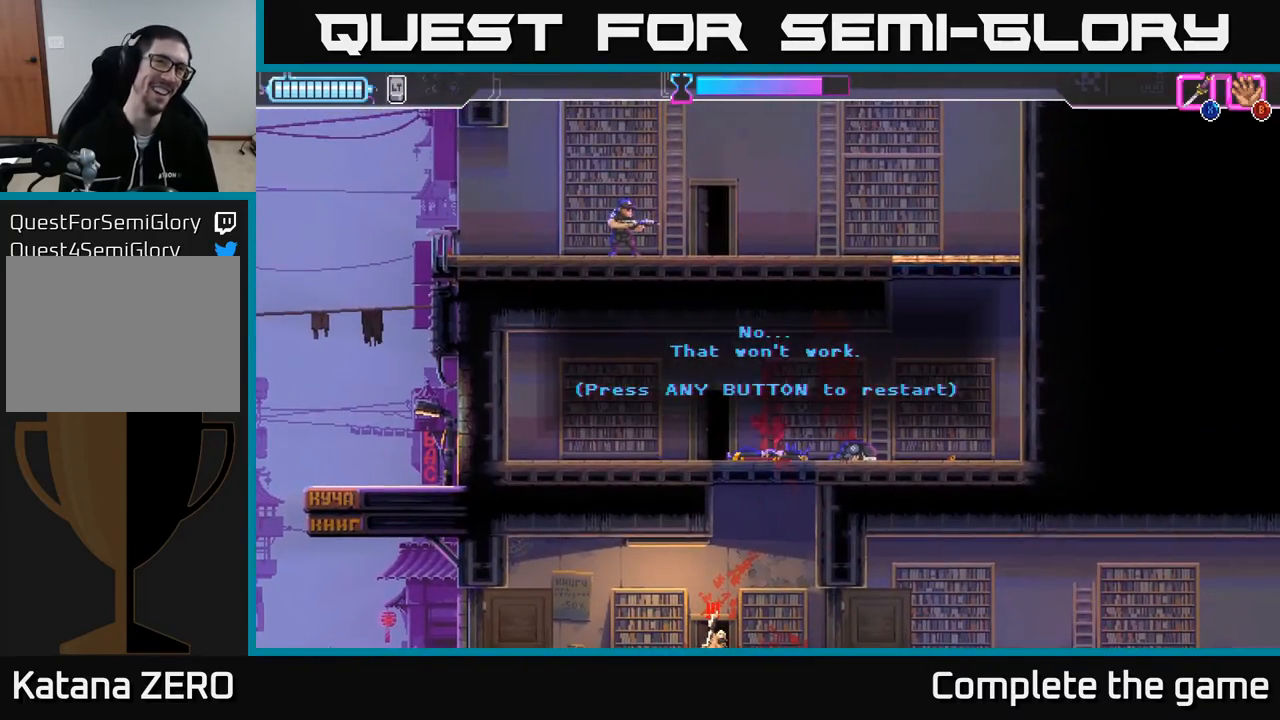
{"buttons": [], "left_stick": "center", "right_stick": "center", "events": []}
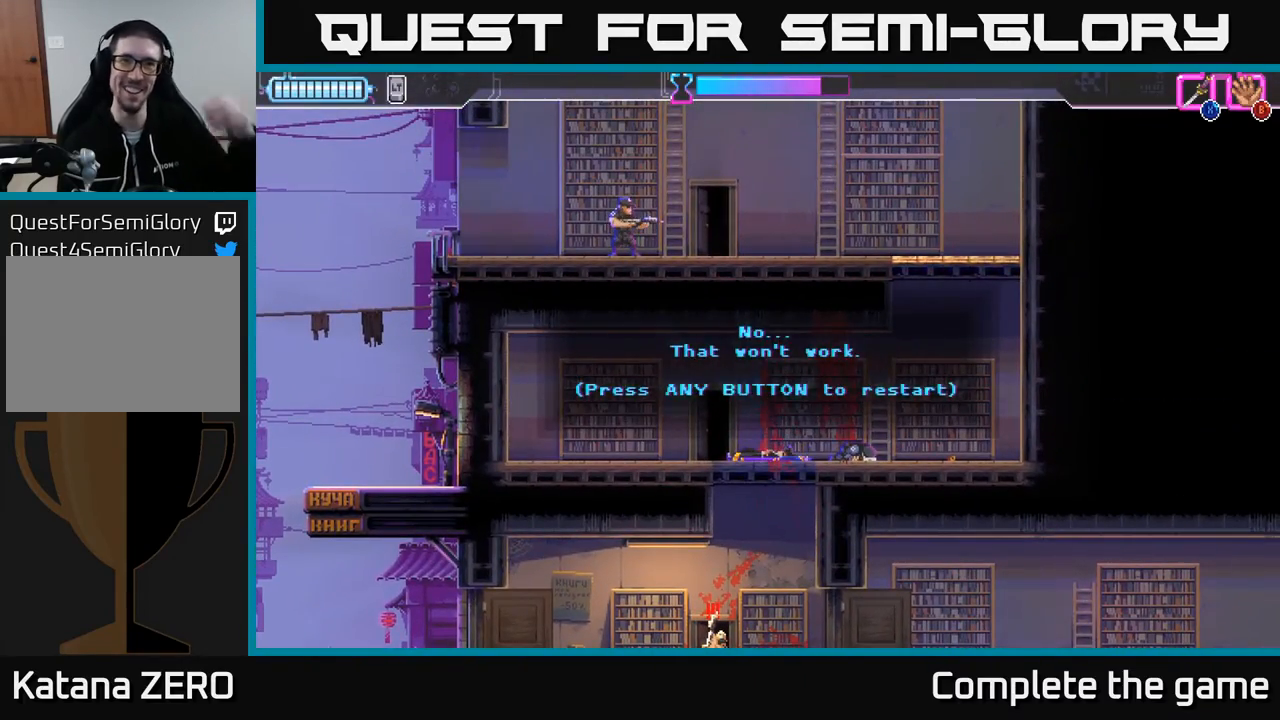
{"buttons": [], "left_stick": "center", "right_stick": "center", "events": []}
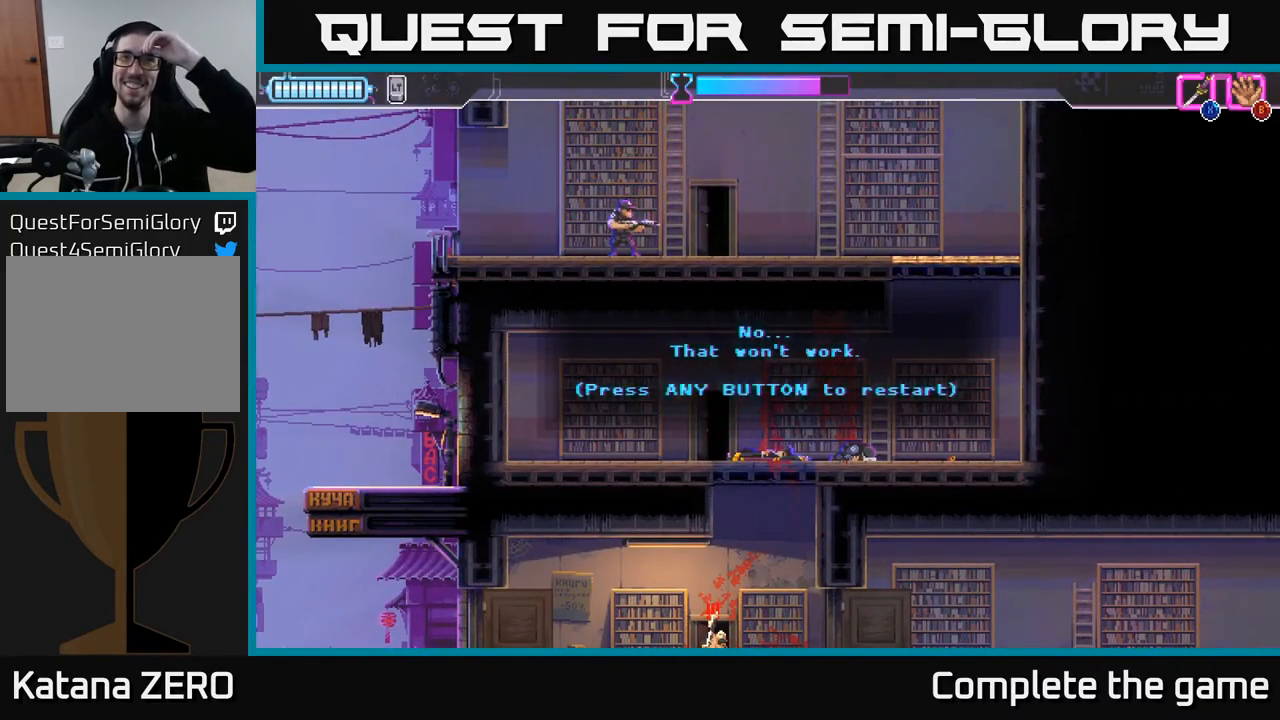
{"buttons": ["B"], "left_stick": "center", "right_stick": "center", "events": [[450, "B", "down"]]}
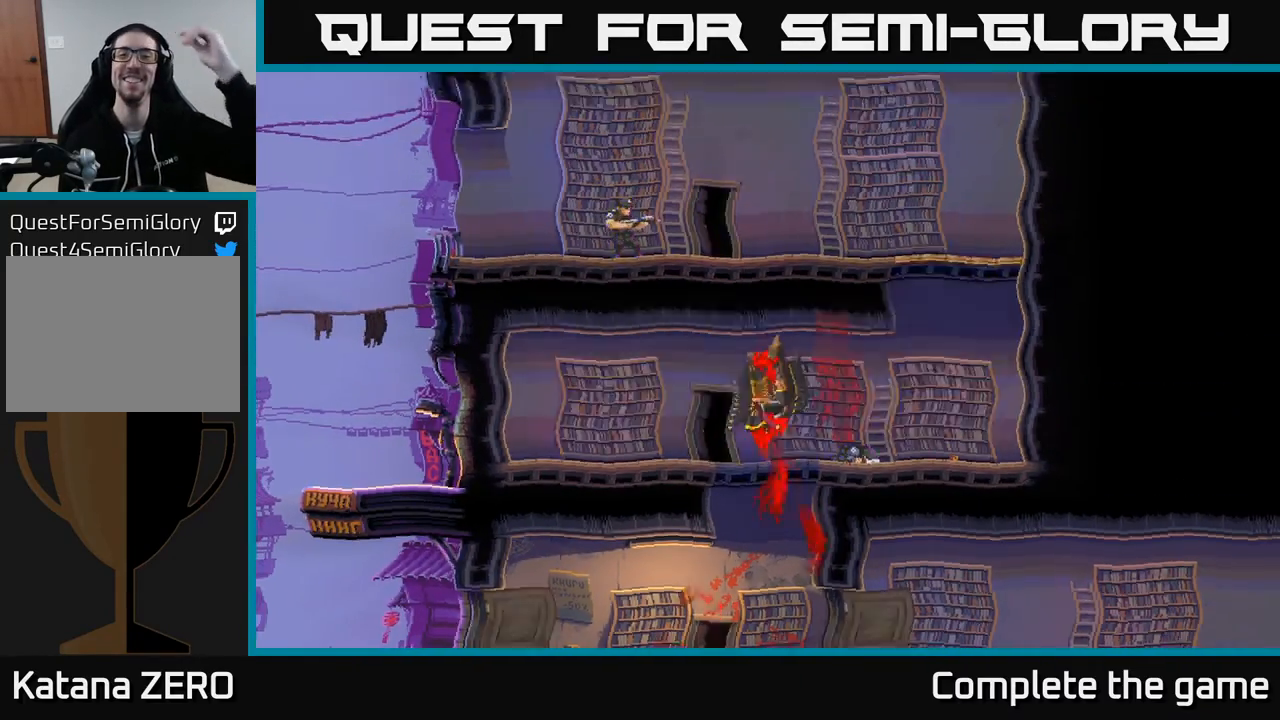
{"buttons": [], "left_stick": "center", "right_stick": "center", "events": [[67, "B", "up"]]}
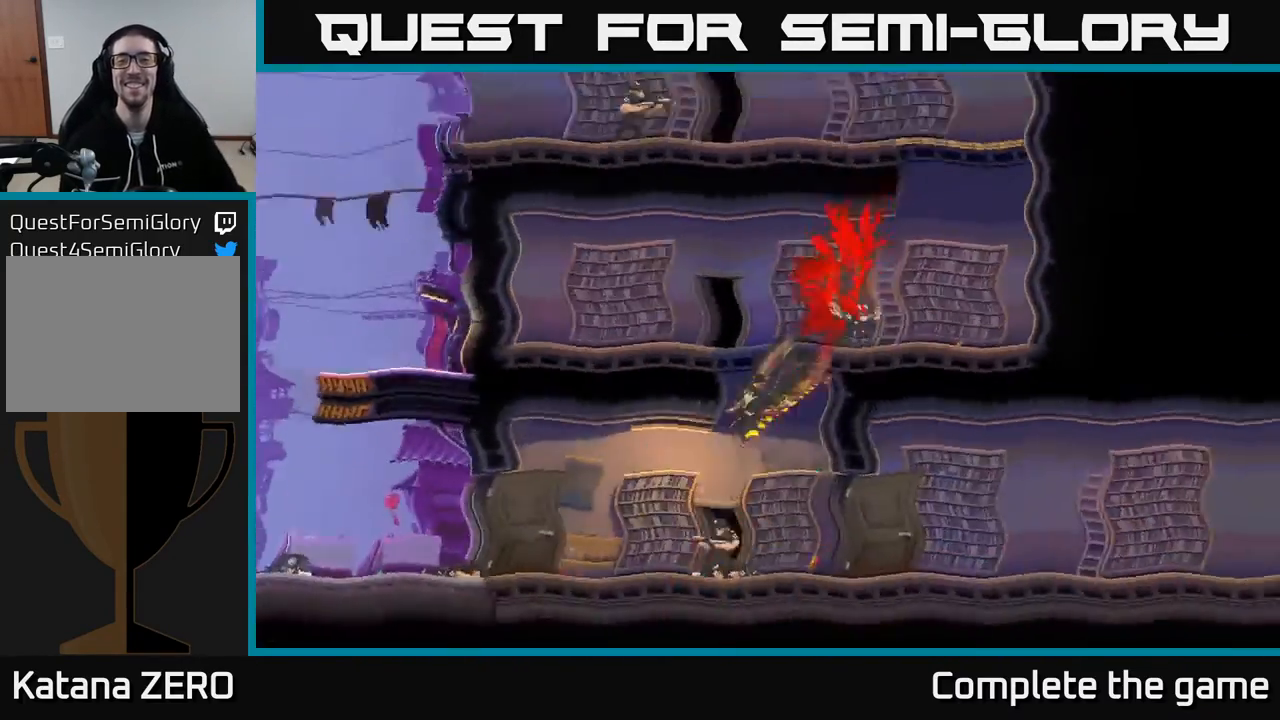
{"buttons": [], "left_stick": "center", "right_stick": "center", "events": []}
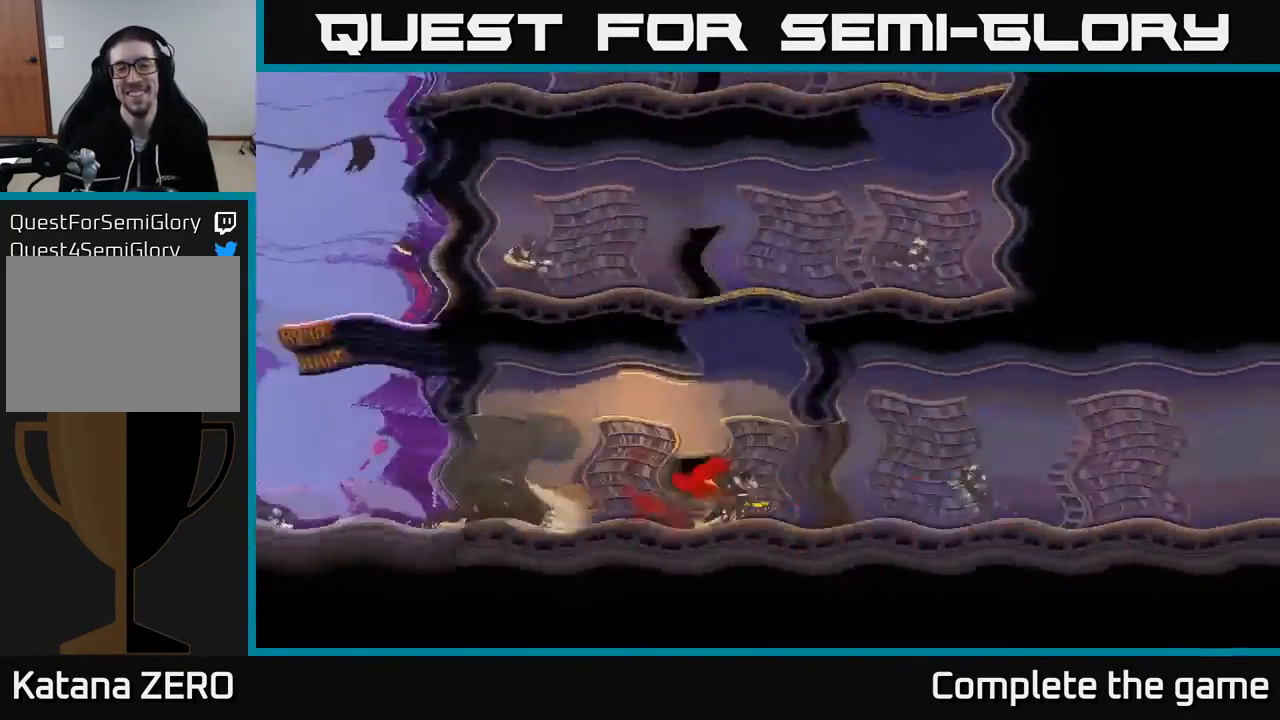
{"buttons": [], "left_stick": "center", "right_stick": "center", "events": []}
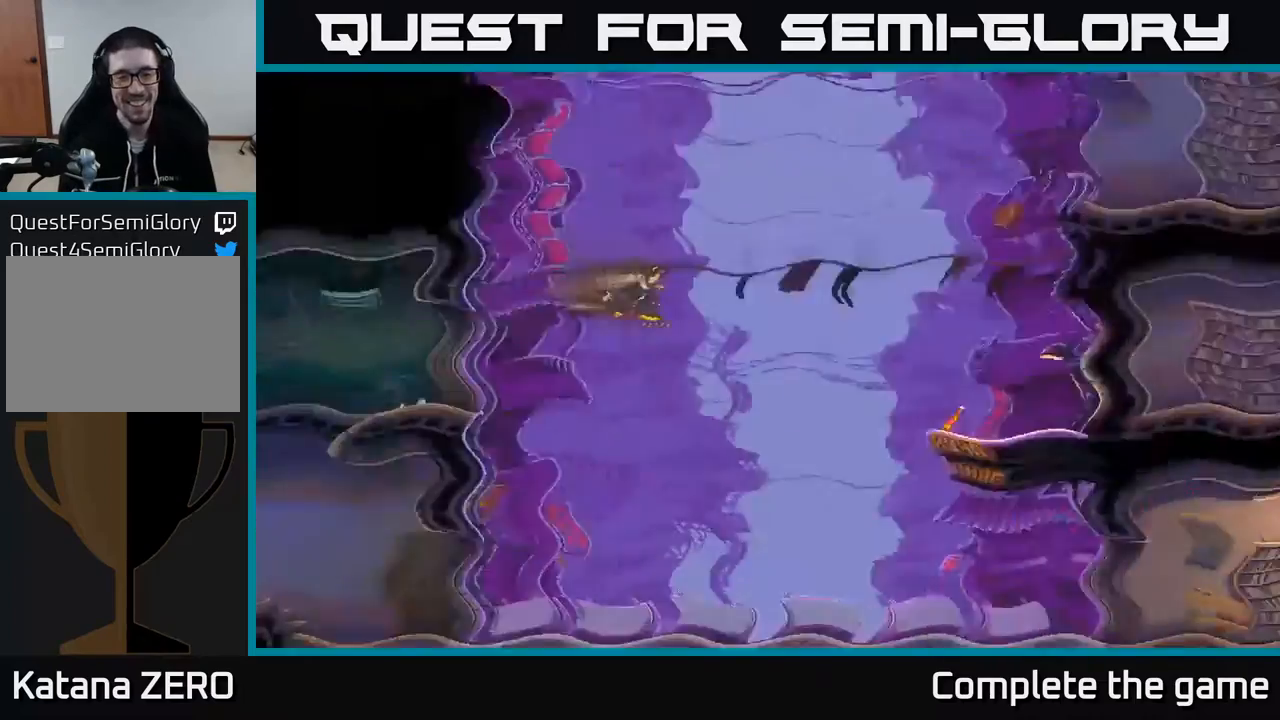
{"buttons": [], "left_stick": "center", "right_stick": "center", "events": []}
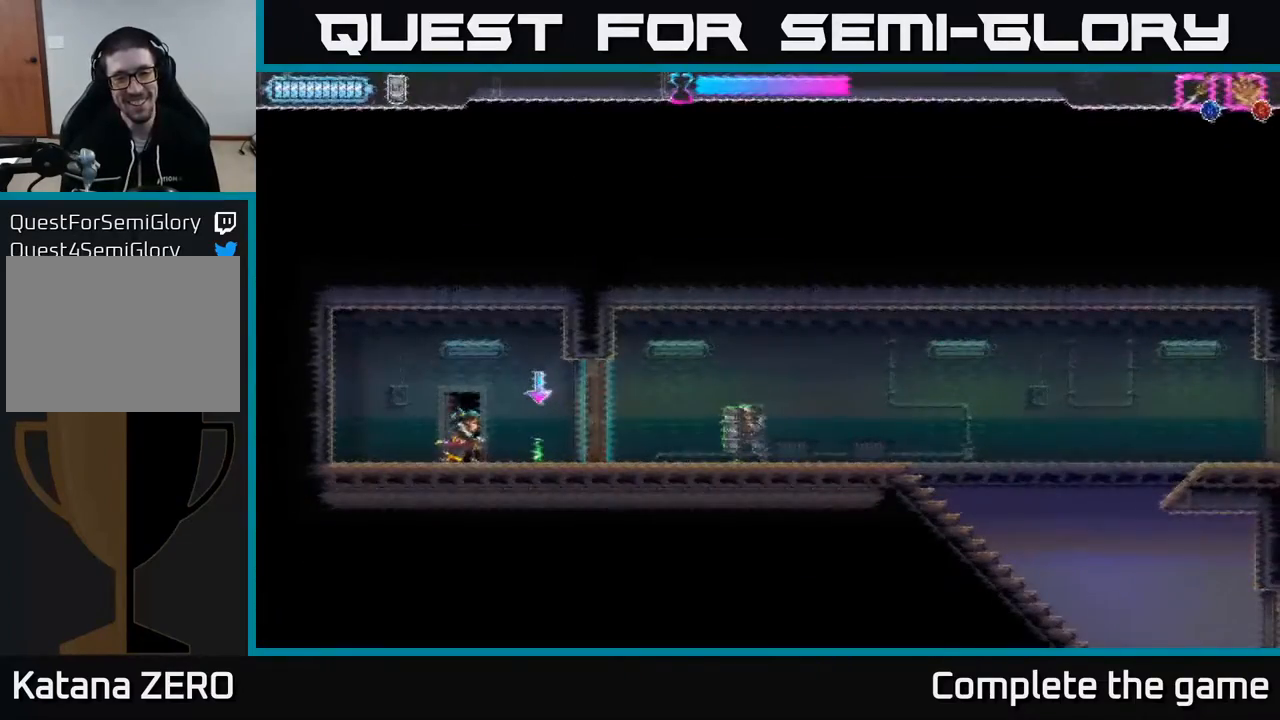
{"buttons": [], "left_stick": "center", "right_stick": "center", "events": [[100, "left_stick", "right"], [450, "left_stick", "center"]]}
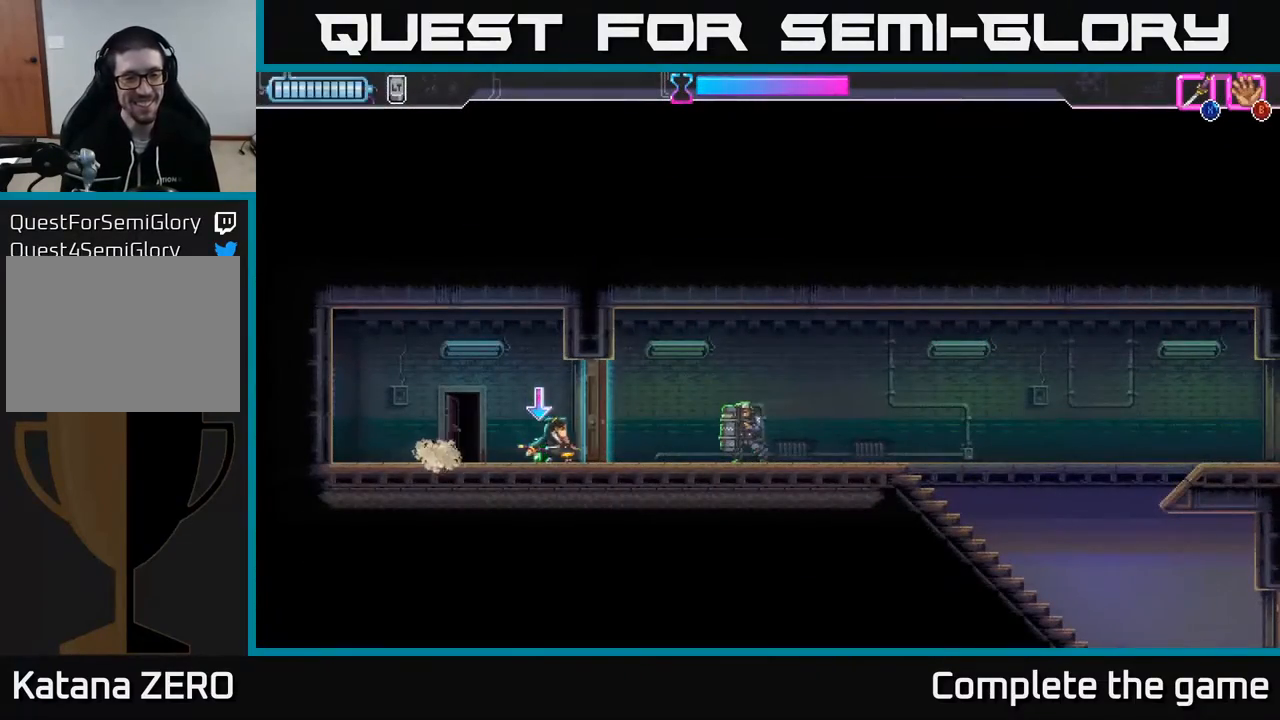
{"buttons": [], "left_stick": "right", "right_stick": "center", "events": [[133, "left_stick", "left"], [183, "B", "down"], [250, "left_stick", "center"], [283, "B", "up"], [467, "left_stick", "right"]]}
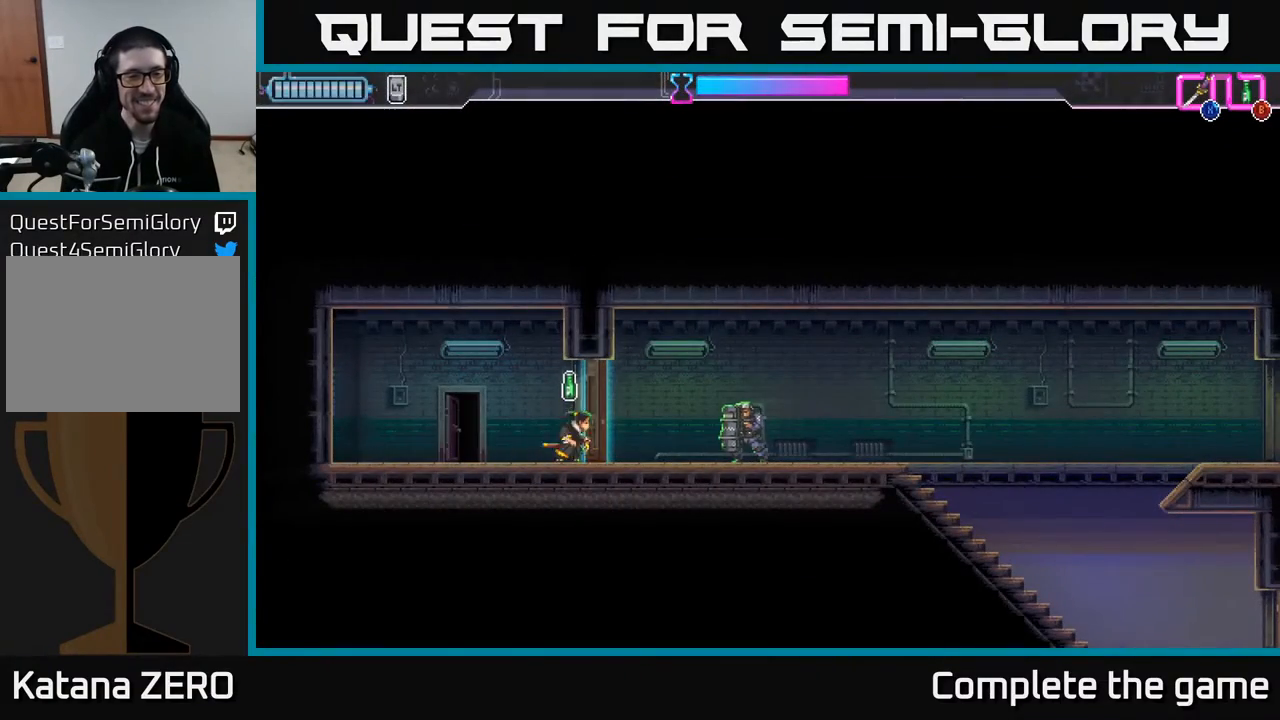
{"buttons": ["R2"], "left_stick": "right", "right_stick": "center", "events": [[150, "X", "down"], [267, "X", "up"], [483, "R2", "down"]]}
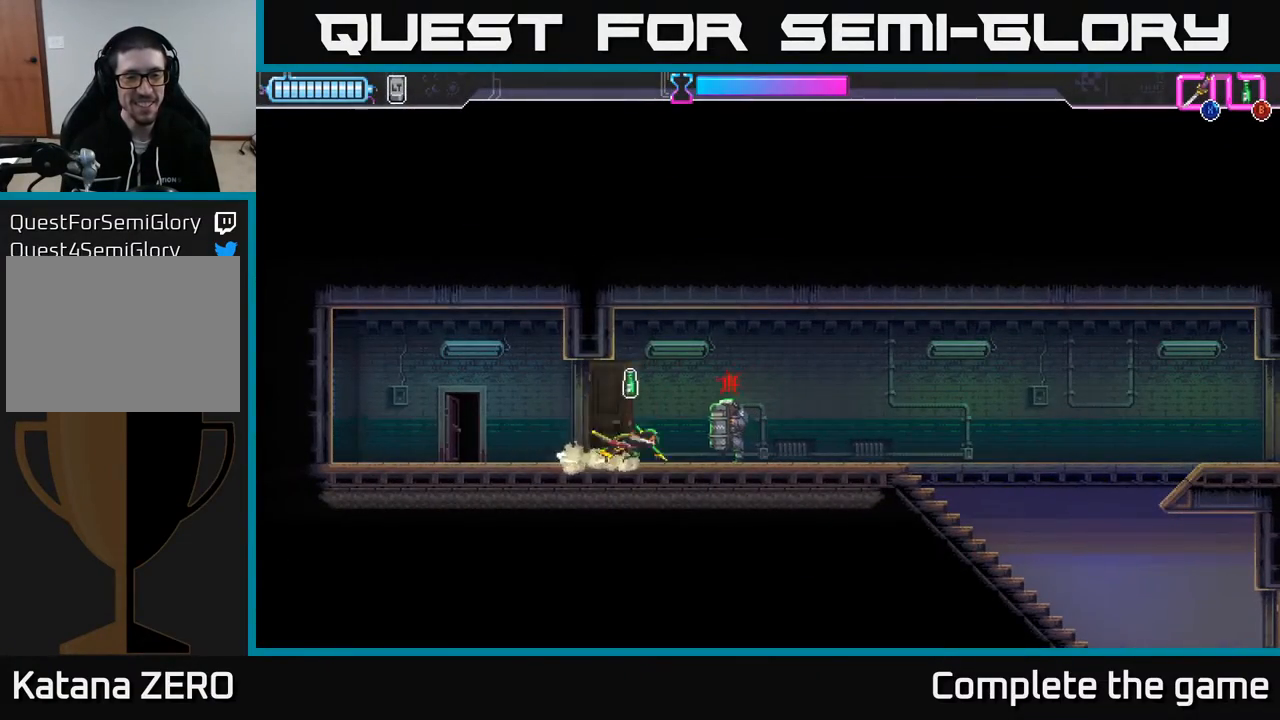
{"buttons": [], "left_stick": "center", "right_stick": "center", "events": [[117, "R2", "up"], [200, "left_stick", "left"], [233, "X", "down"], [317, "X", "up"], [333, "left_stick", "center"]]}
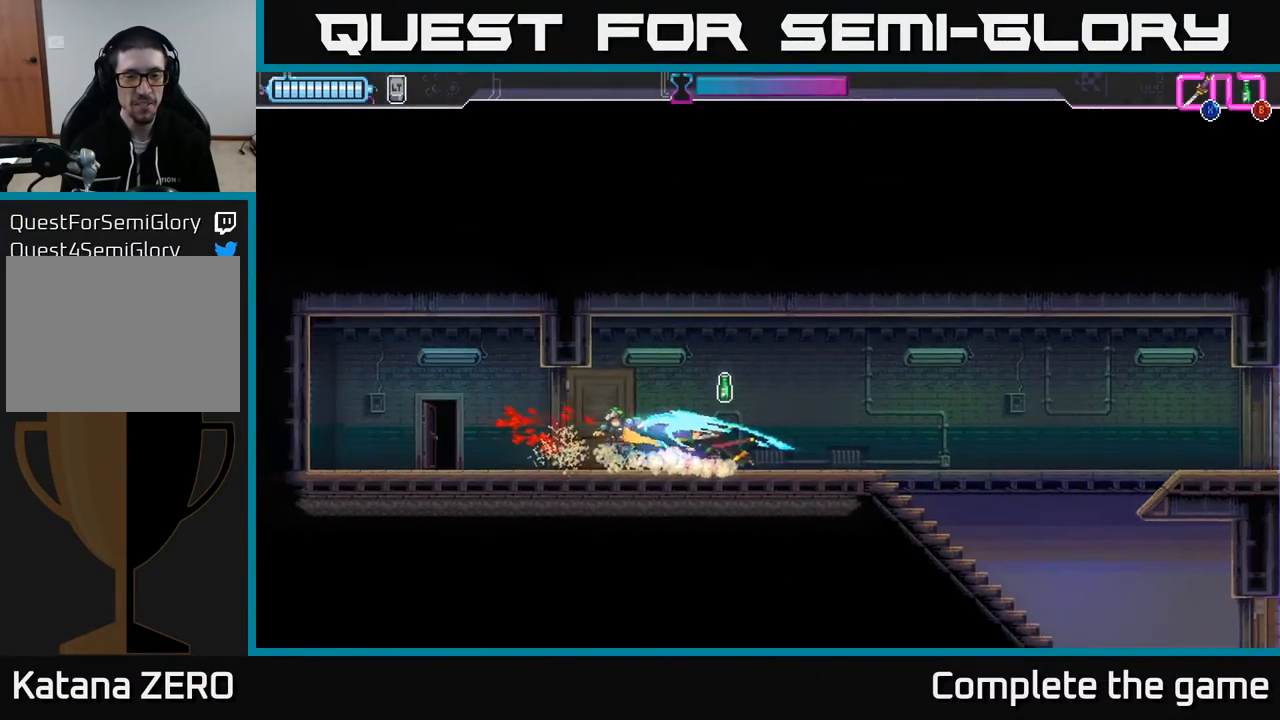
{"buttons": [], "left_stick": "right", "right_stick": "center", "events": [[67, "left_stick", "right"]]}
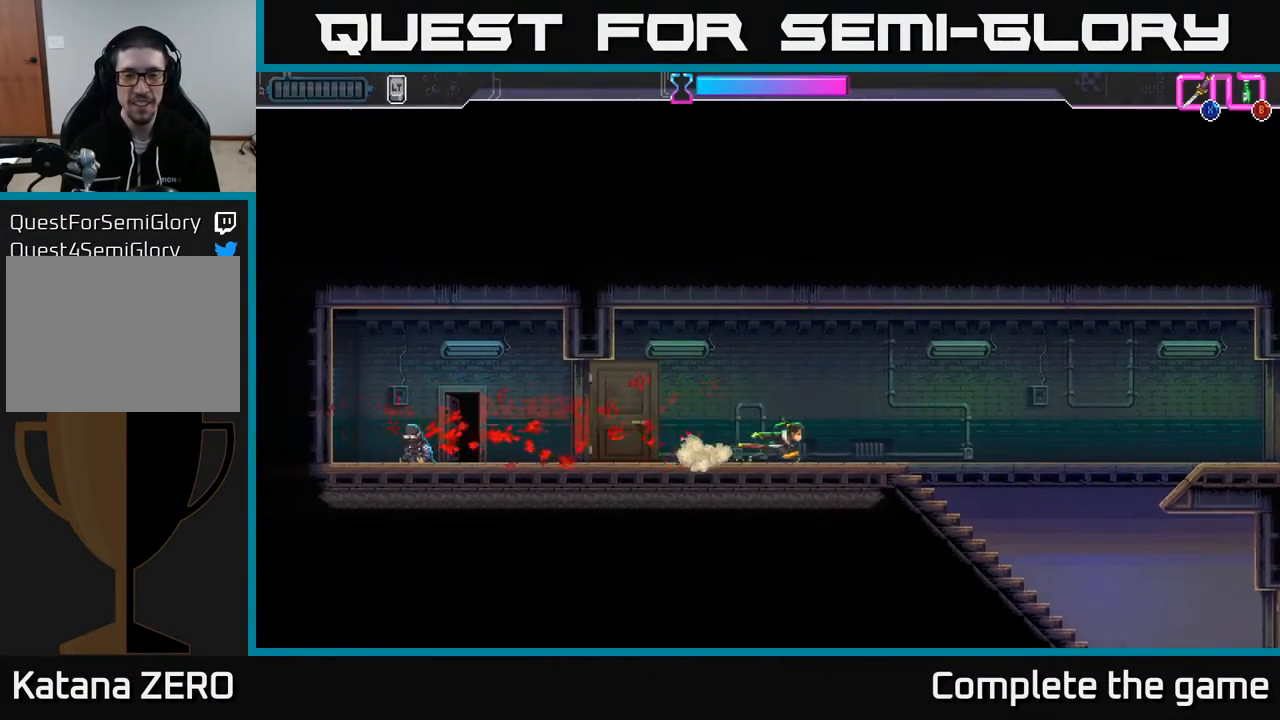
{"buttons": [], "left_stick": "right", "right_stick": "center", "events": []}
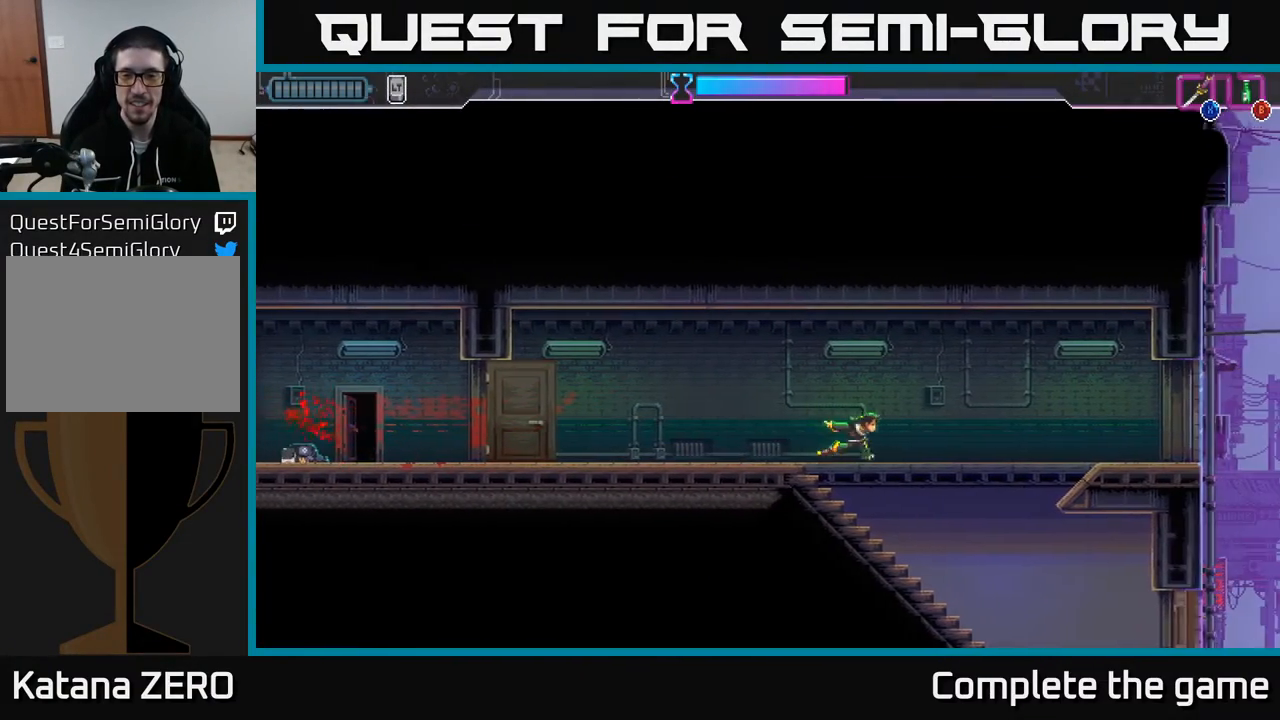
{"buttons": [], "left_stick": "right", "right_stick": "center", "events": []}
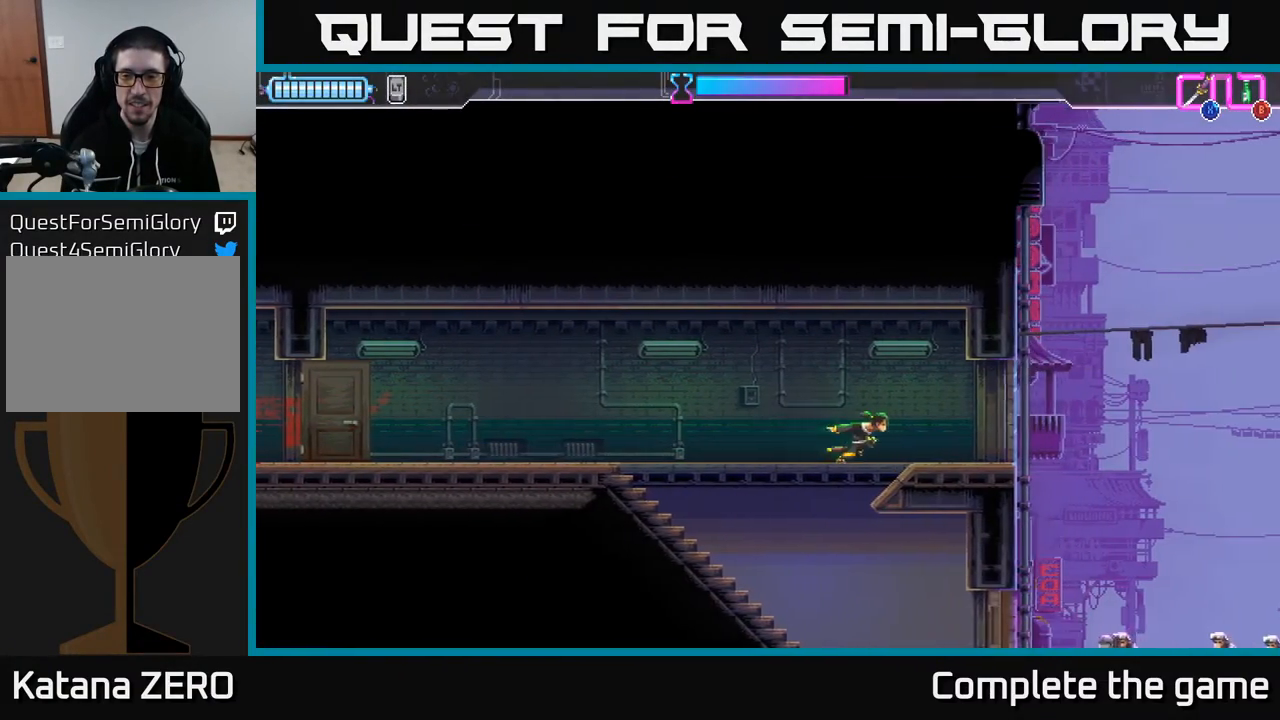
{"buttons": ["A"], "left_stick": "right", "right_stick": "center", "events": [[100, "X", "down"], [233, "X", "up"], [367, "A", "down"]]}
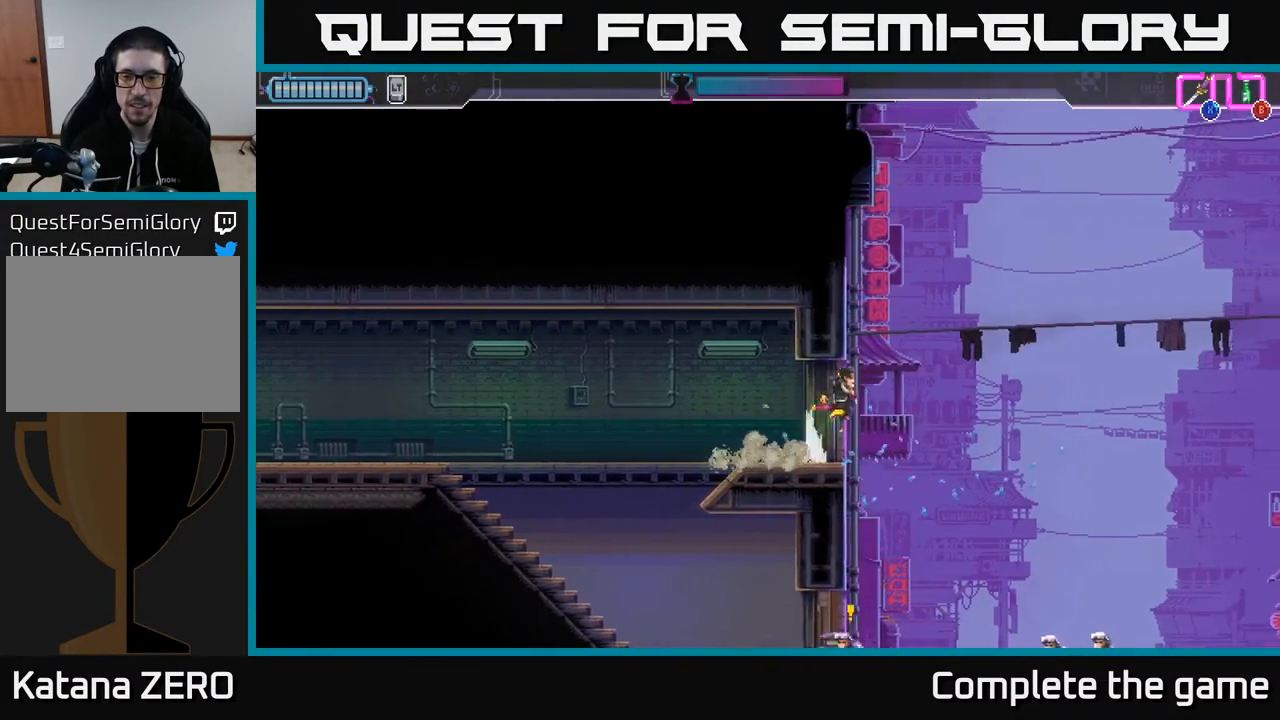
{"buttons": ["A"], "left_stick": "right", "right_stick": "center", "events": []}